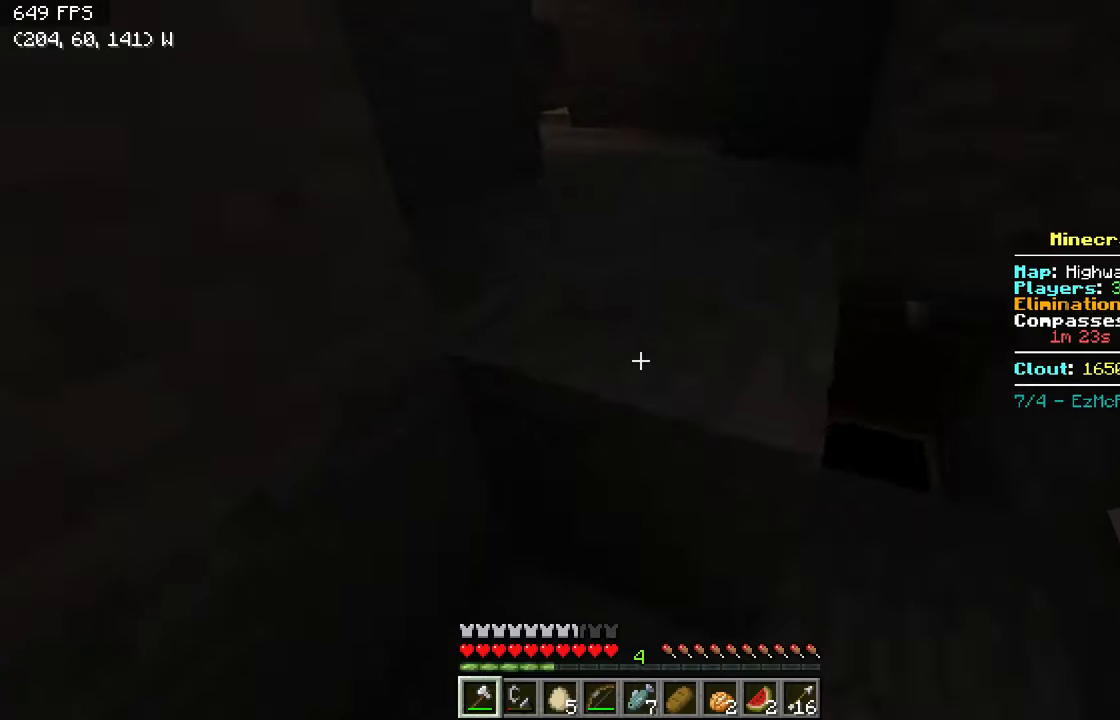
Gameplay with keyboard; each line is a JSON object with the keys held at the frame after it. "events" lists presses ("down") and releases ("up") of "a", "d", "s" and "w" between this image and that frame as [ms after this image, input, new state], when the widget could be followed in between. No other keys are recorded. Mouse input is not recorded.
{"keys": ["d", "w"], "events": [[316, "d", "down"]]}
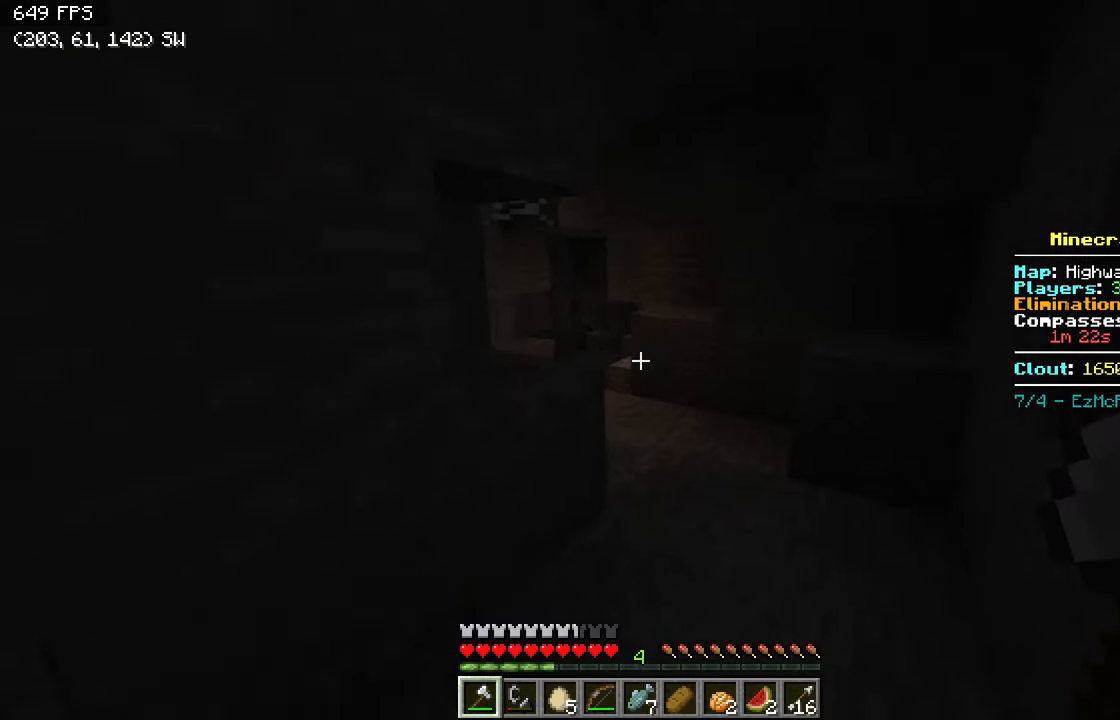
{"keys": ["w"], "events": [[16, "d", "up"], [216, "d", "down"], [316, "d", "up"]]}
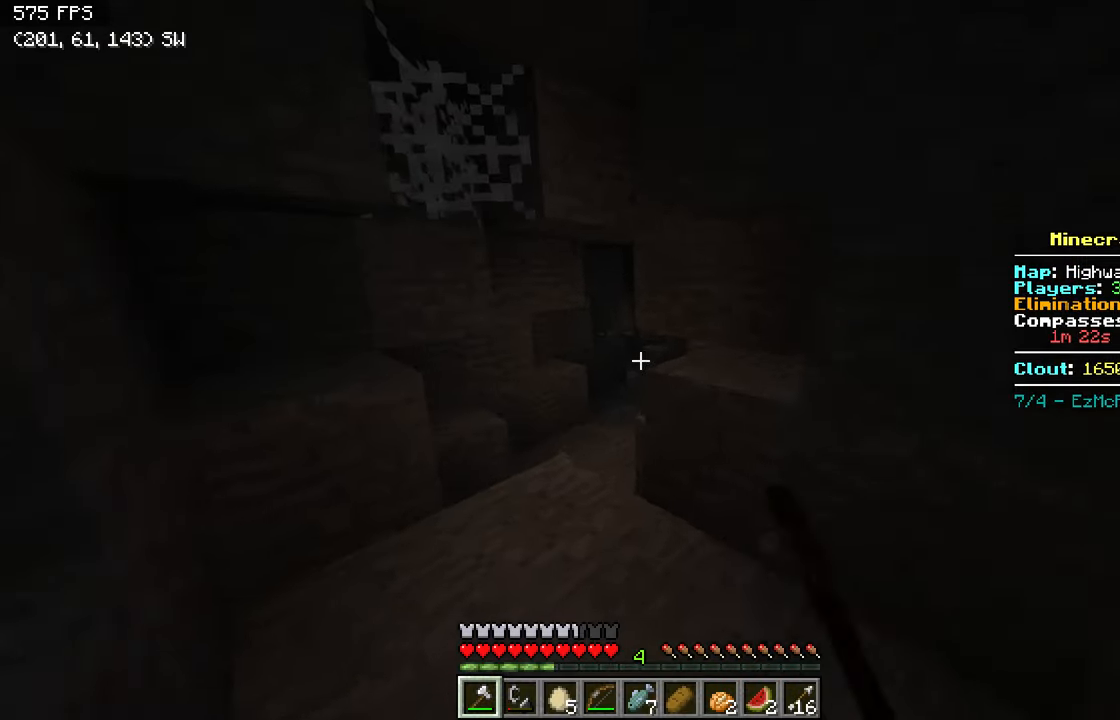
{"keys": ["w"], "events": [[166, "a", "down"], [316, "a", "up"]]}
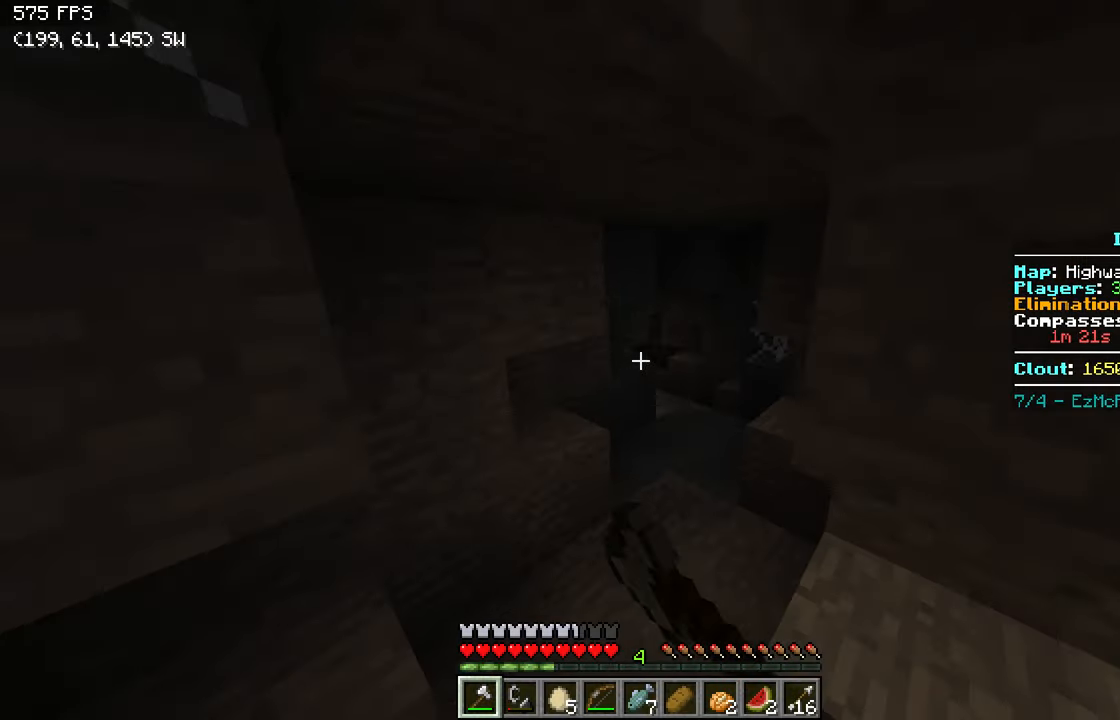
{"keys": ["w"], "events": []}
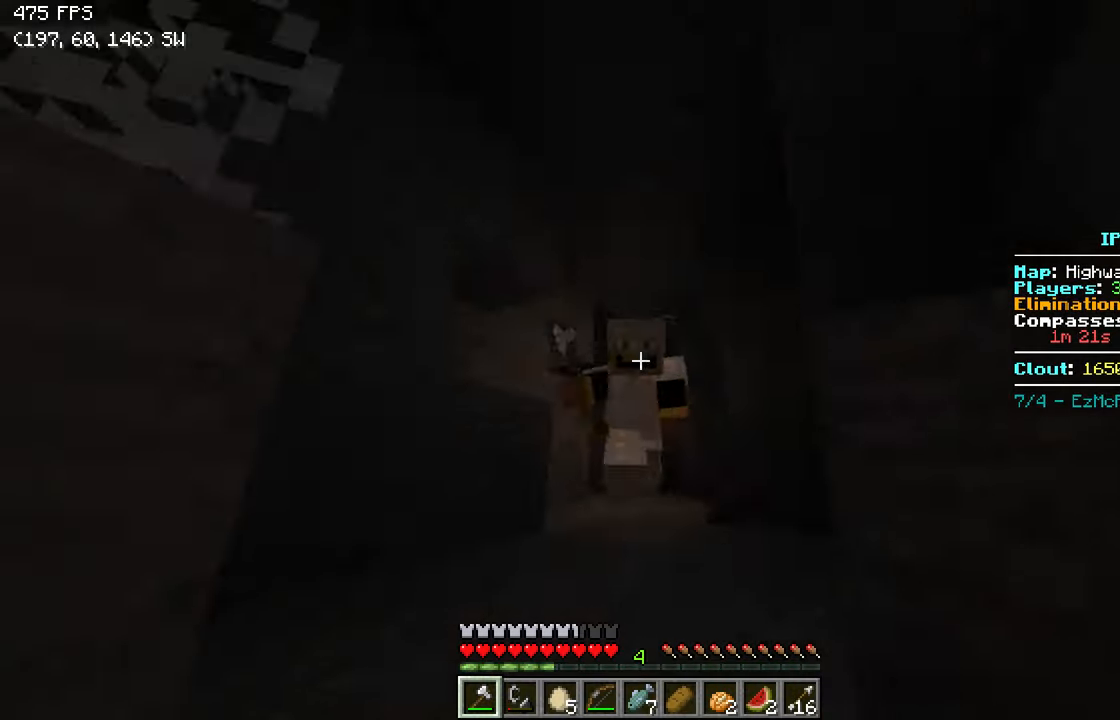
{"keys": ["w"], "events": []}
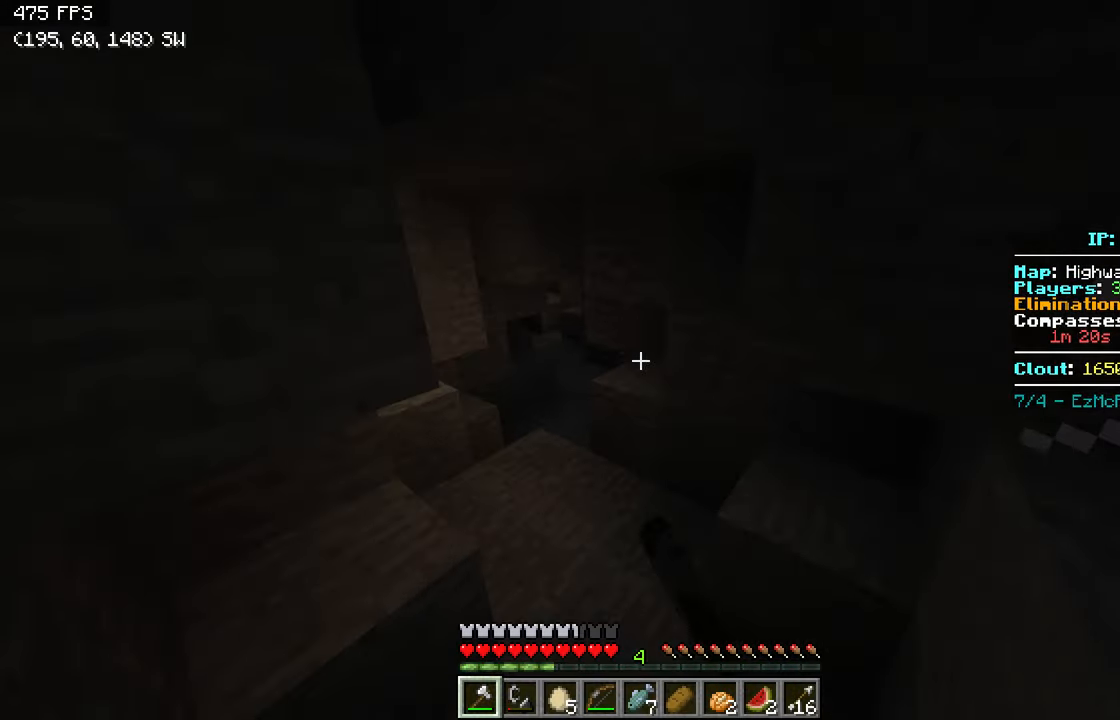
{"keys": ["w"], "events": []}
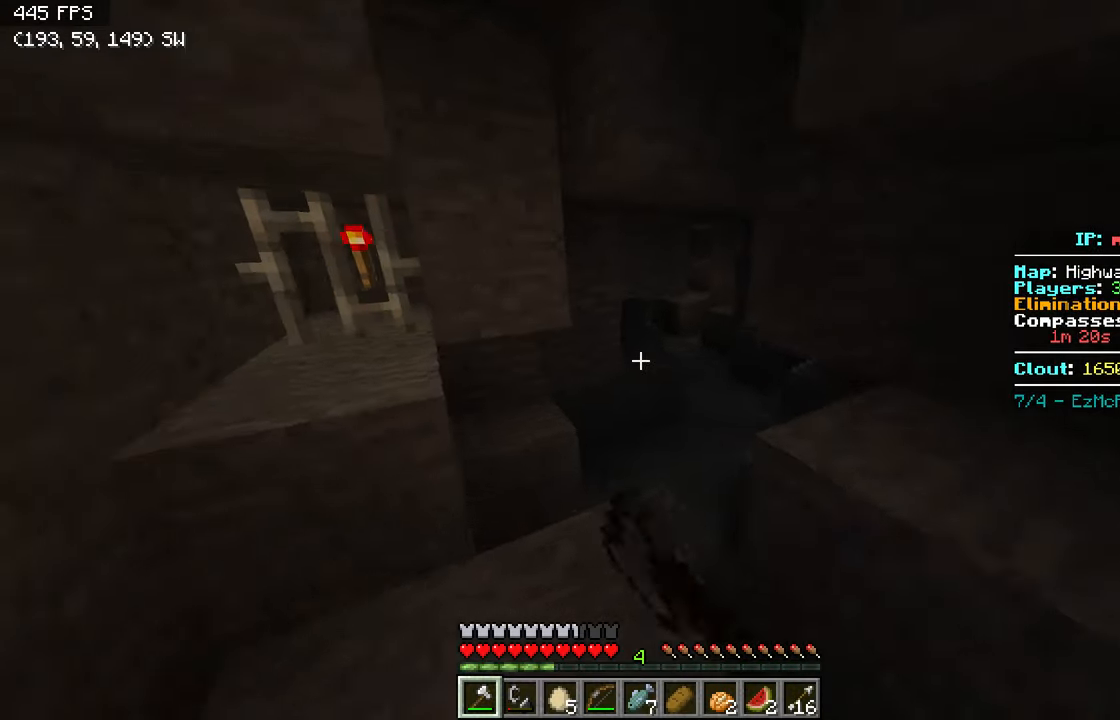
{"keys": ["w"], "events": [[16, "a", "down"], [116, "a", "up"]]}
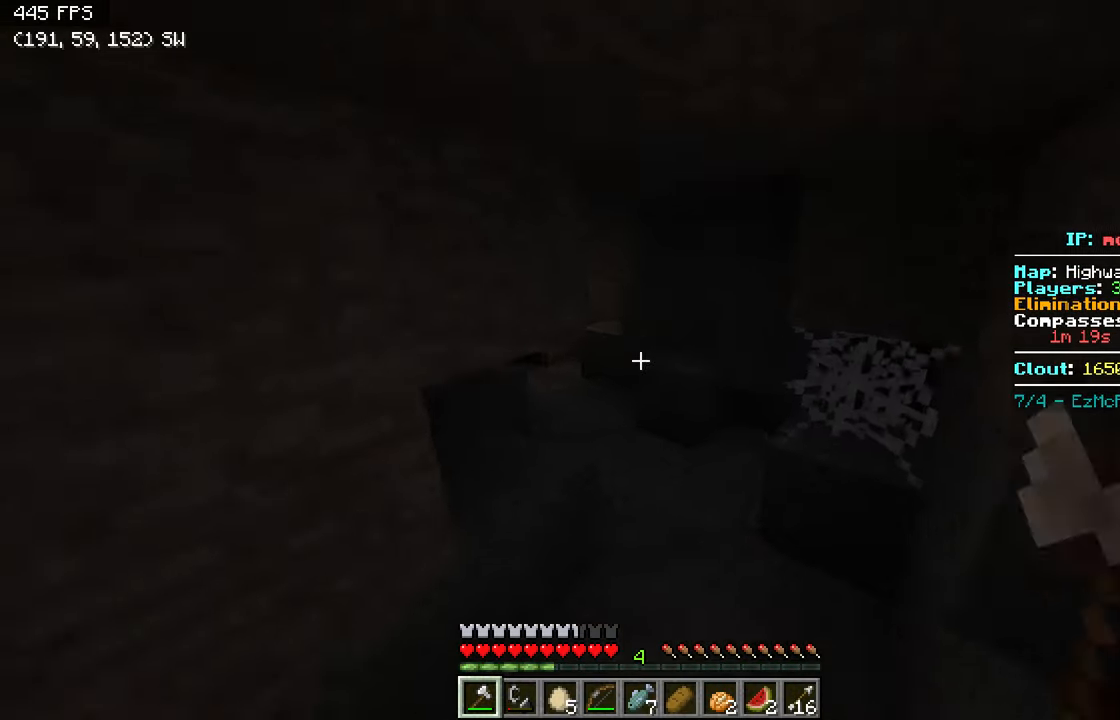
{"keys": ["w"], "events": [[366, "d", "down"], [466, "d", "up"]]}
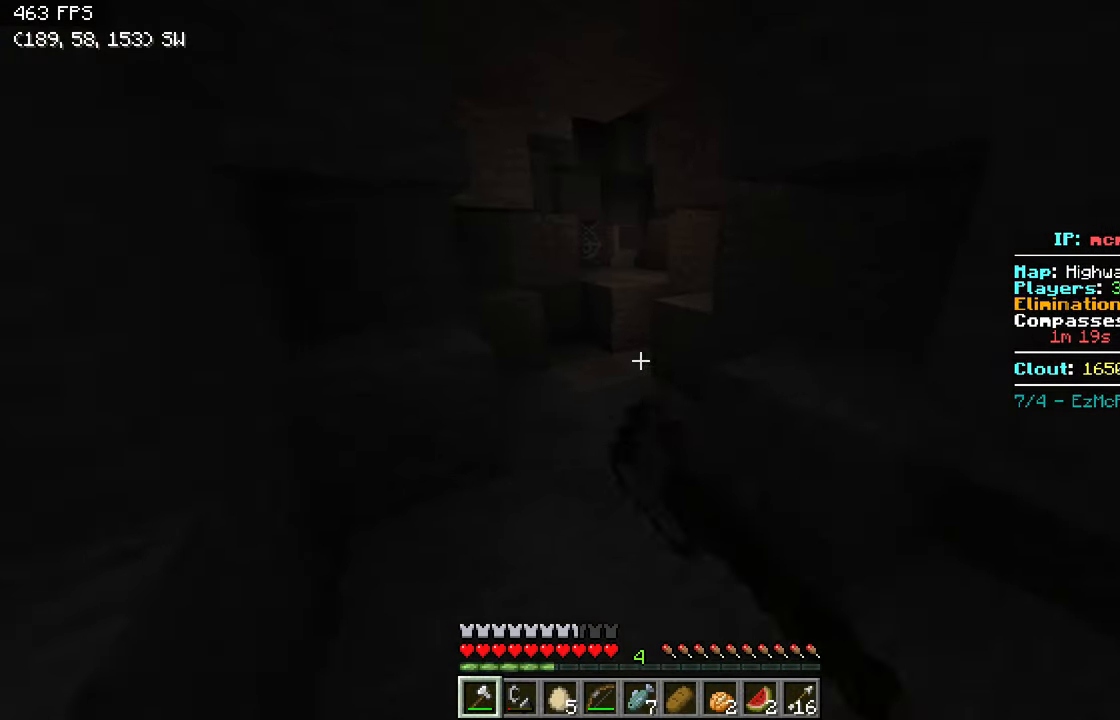
{"keys": ["w"], "events": [[66, "a", "down"], [266, "a", "up"]]}
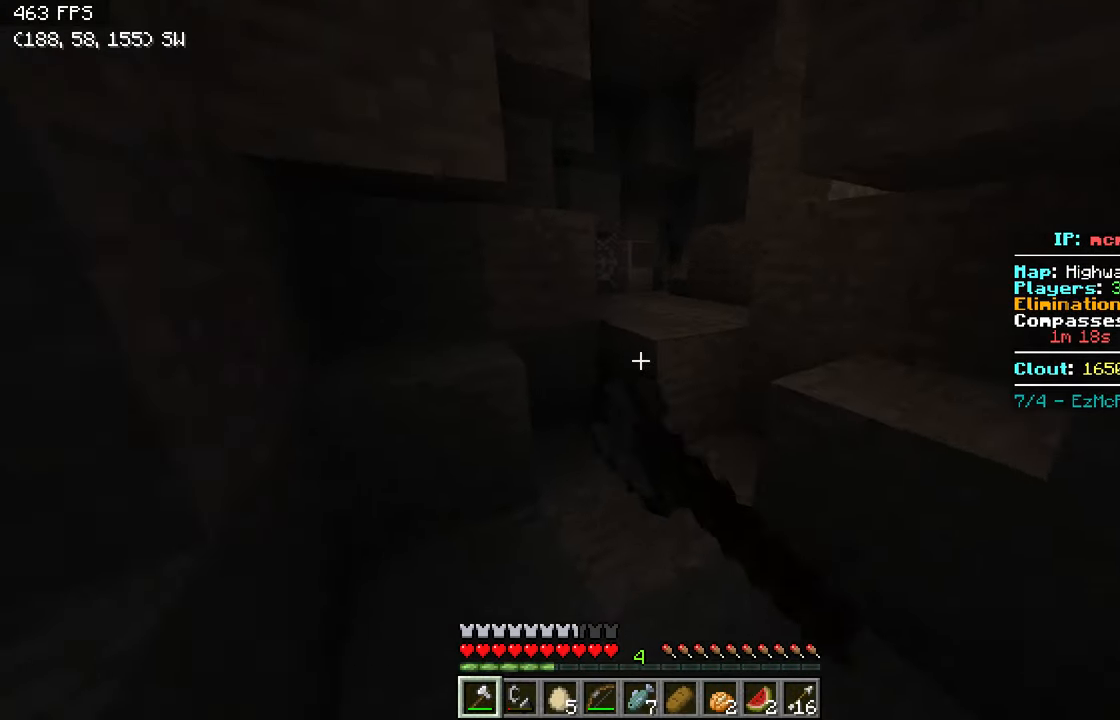
{"keys": ["w"], "events": []}
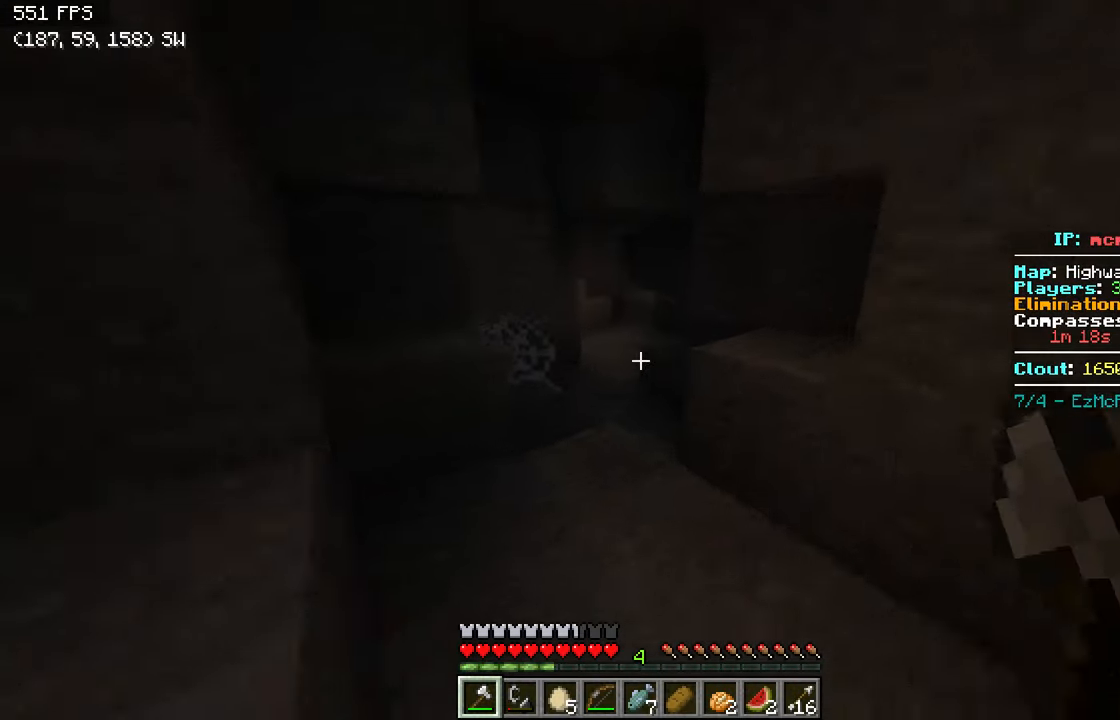
{"keys": ["w"], "events": []}
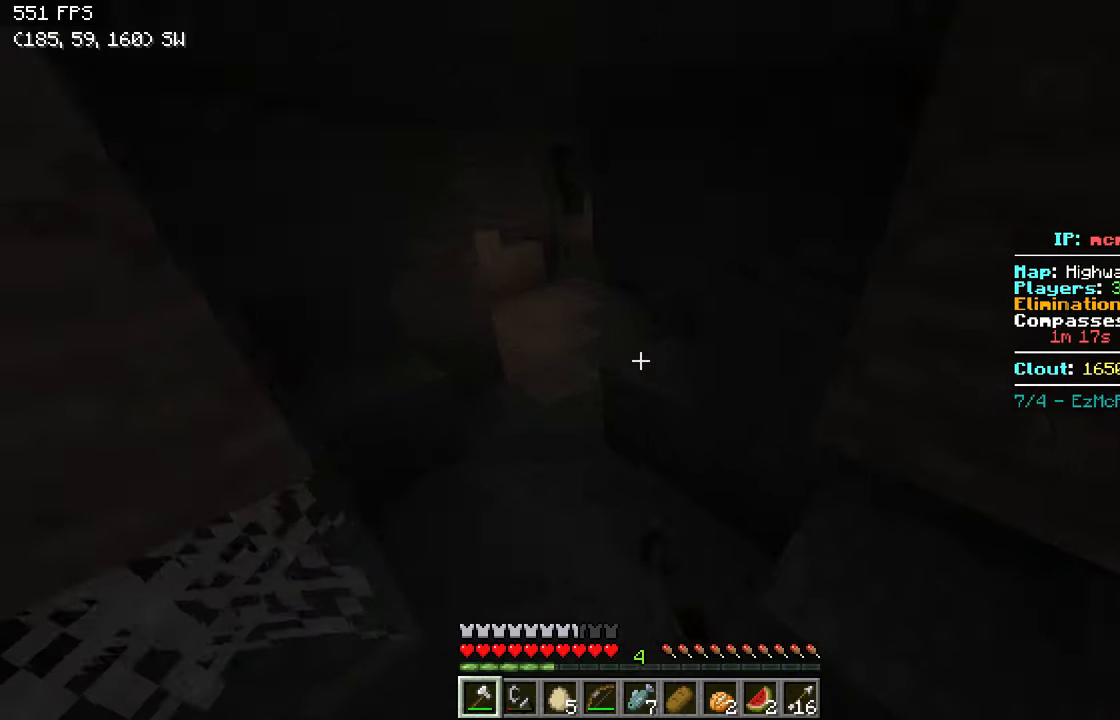
{"keys": ["a", "w"], "events": [[283, "a", "down"]]}
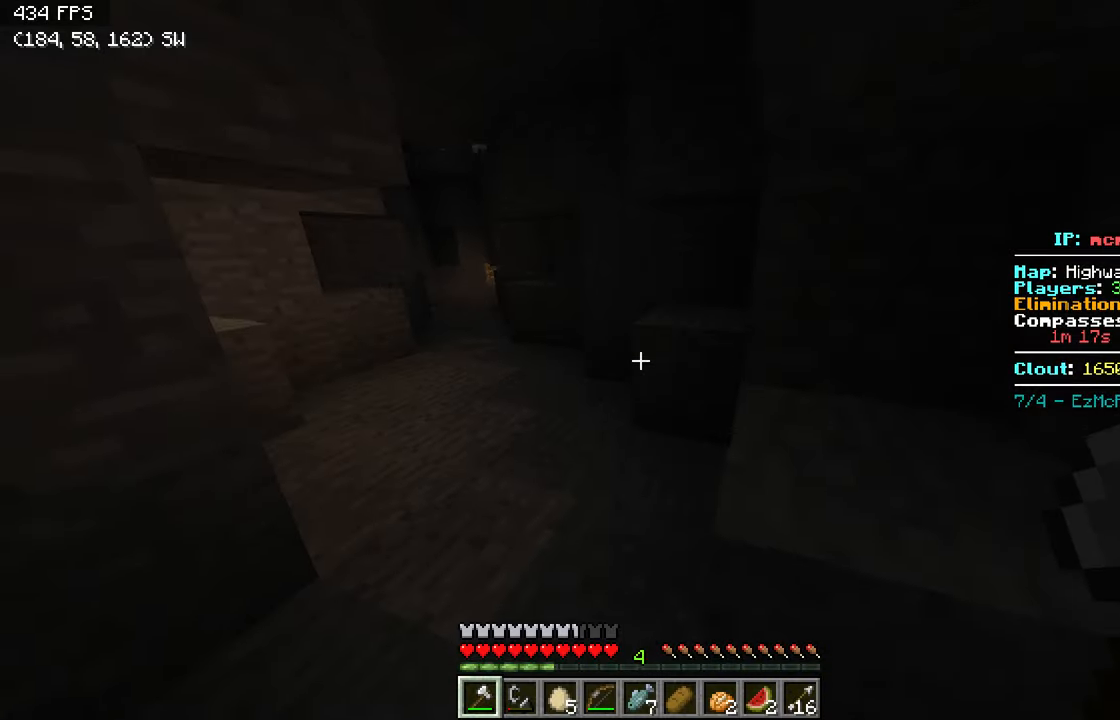
{"keys": ["a", "w"], "events": [[117, "a", "up"], [317, "a", "down"]]}
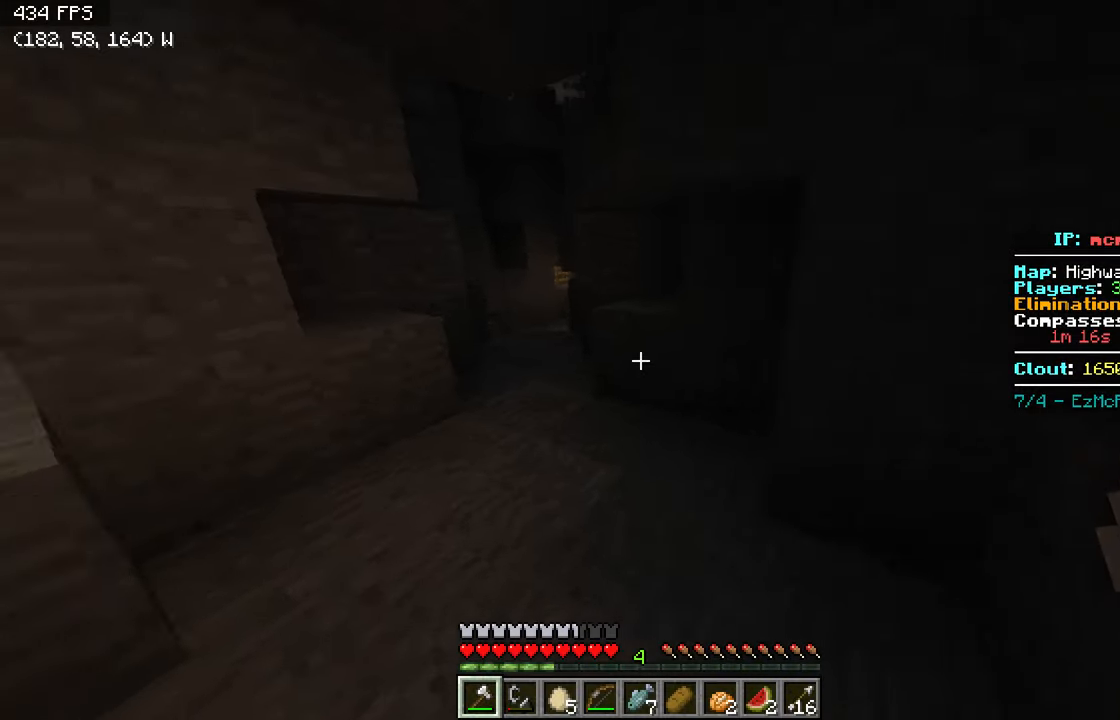
{"keys": ["w"], "events": [[67, "a", "up"]]}
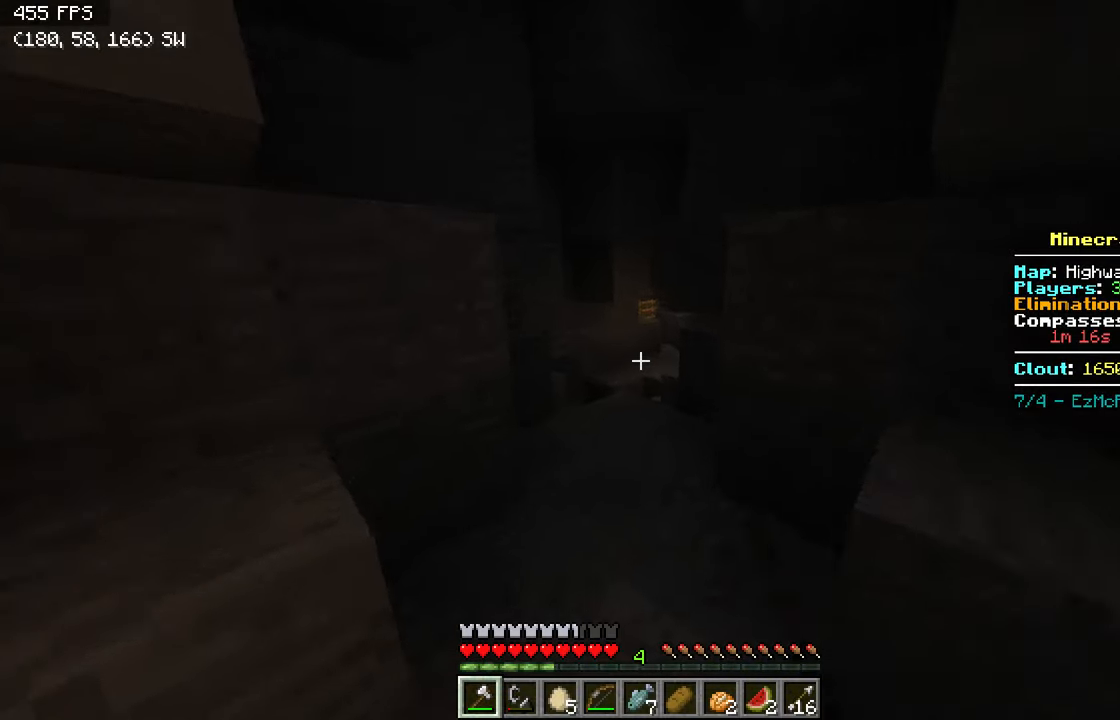
{"keys": ["w"], "events": []}